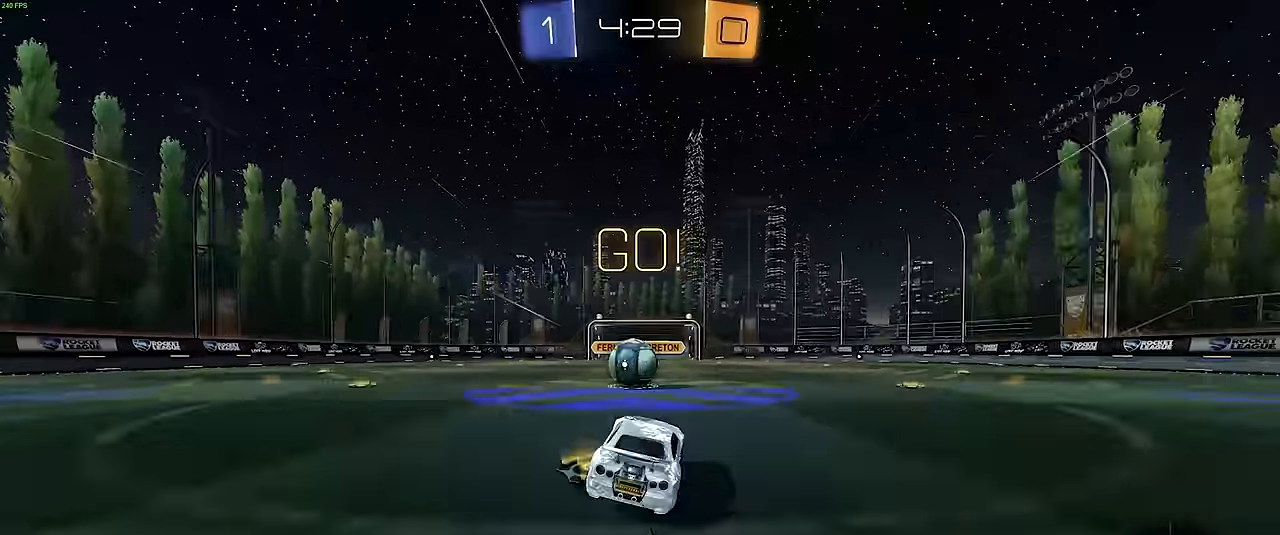
Gameplay with a controller (PlayStation layout); each line is a JSON object with the inputs held at the frame after it. "events" lists button and stick changes between this image and that frame as [ms after this image, input, new state], when the widget could be followed in between. Not read: DPAD_DOWN DPAD_LEFT DPAD_RIGHT DPAD_UP L3 R3 SELECT START right_stick.
{"buttons": ["CROSS", "R2"], "left_stick": "left", "events": [[66, "left_stick", "center"], [216, "L2", "up"], [233, "left_stick", "left"], [283, "CROSS", "down"], [383, "CROSS", "up"], [466, "R2", "down"], [483, "CROSS", "down"]]}
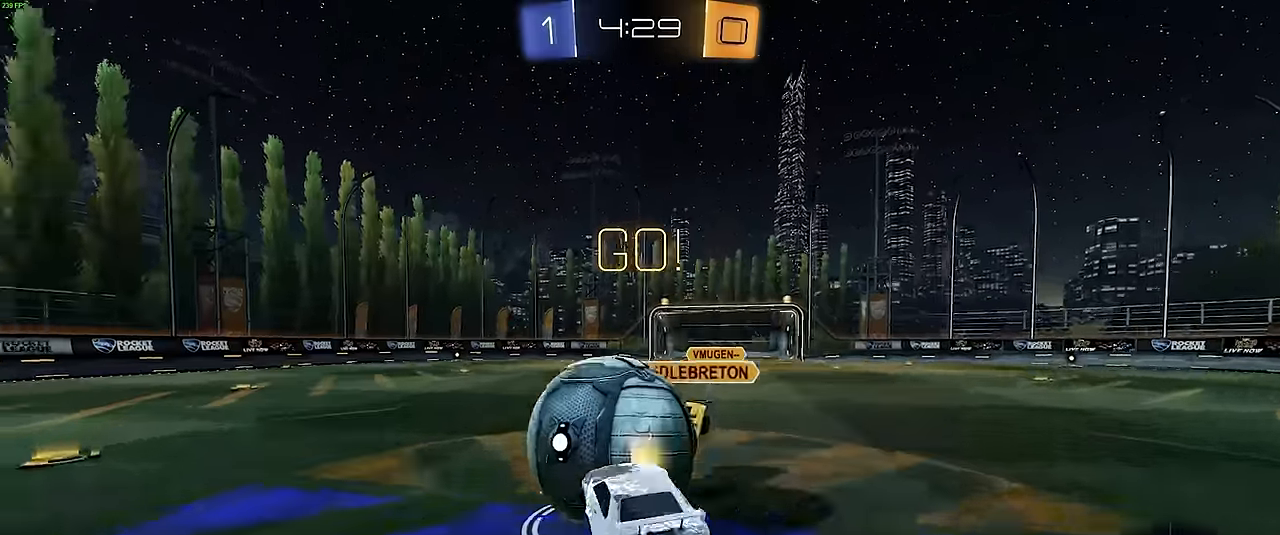
{"buttons": ["R2"], "left_stick": "down-left", "events": [[133, "left_stick", "down-left"], [250, "CROSS", "up"]]}
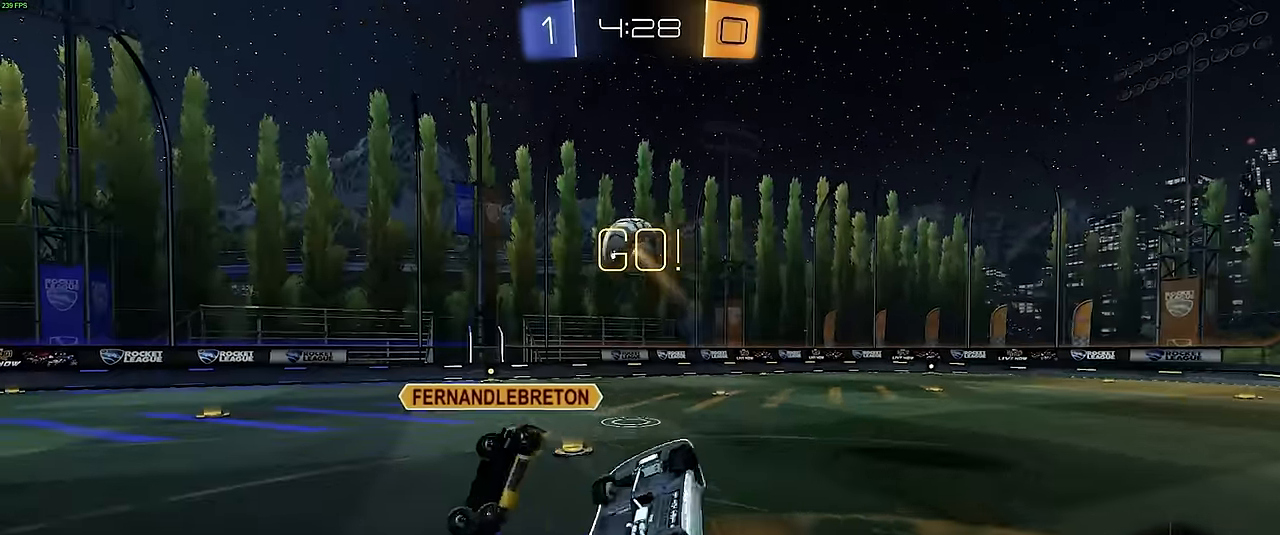
{"buttons": ["R2"], "left_stick": "center", "events": [[66, "left_stick", "down"], [200, "left_stick", "center"]]}
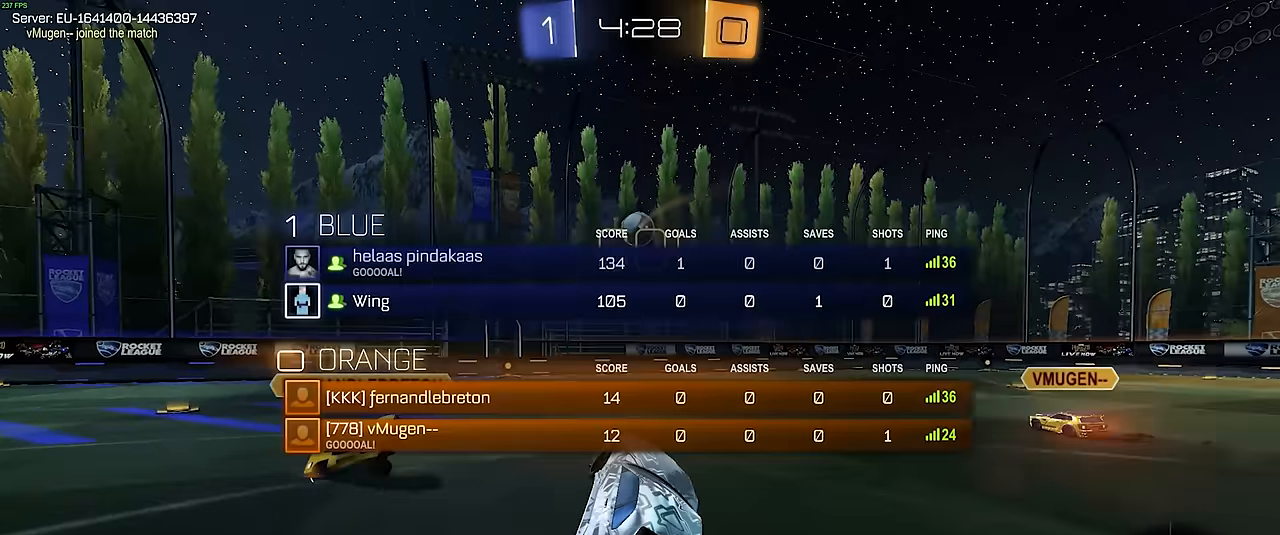
{"buttons": ["R1", "R2"], "left_stick": "right", "events": [[150, "left_stick", "right"], [333, "left_stick", "center"], [433, "left_stick", "right"], [500, "R1", "down"]]}
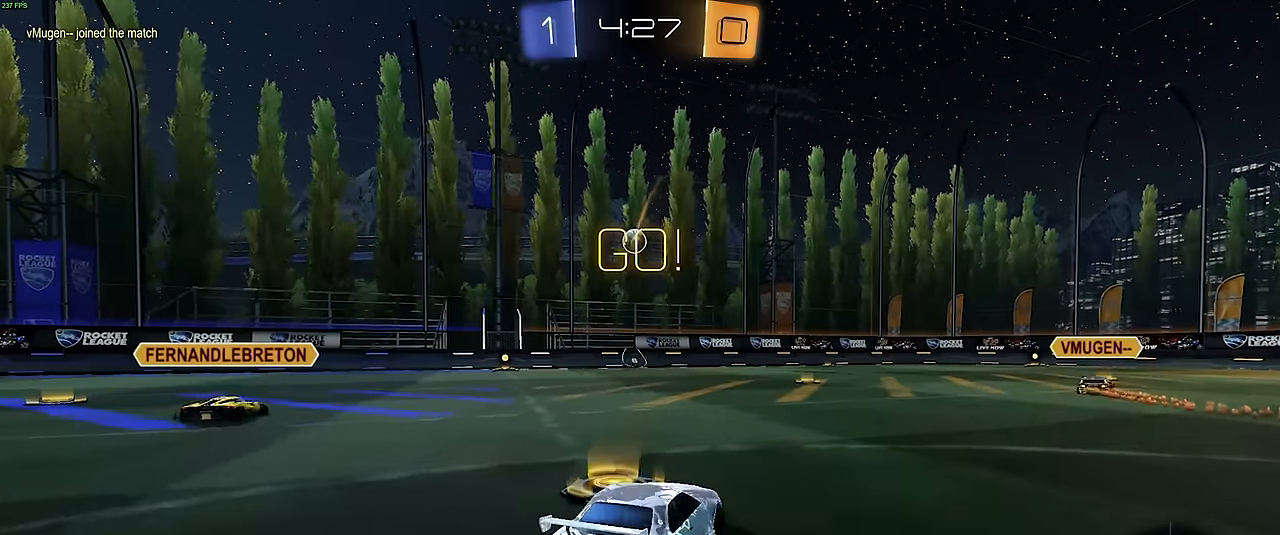
{"buttons": ["R2"], "left_stick": "center", "events": [[66, "left_stick", "center"], [166, "R1", "up"], [233, "left_stick", "right"], [433, "left_stick", "center"]]}
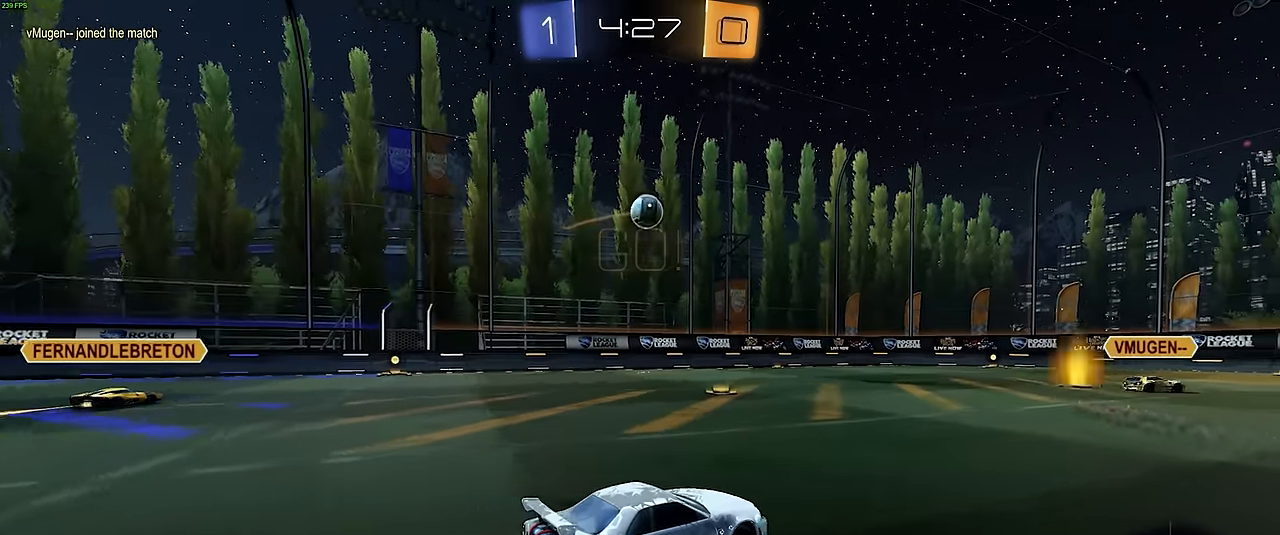
{"buttons": [], "left_stick": "up", "events": [[16, "CROSS", "down"], [83, "R2", "up"], [133, "CROSS", "up"], [466, "left_stick", "up"]]}
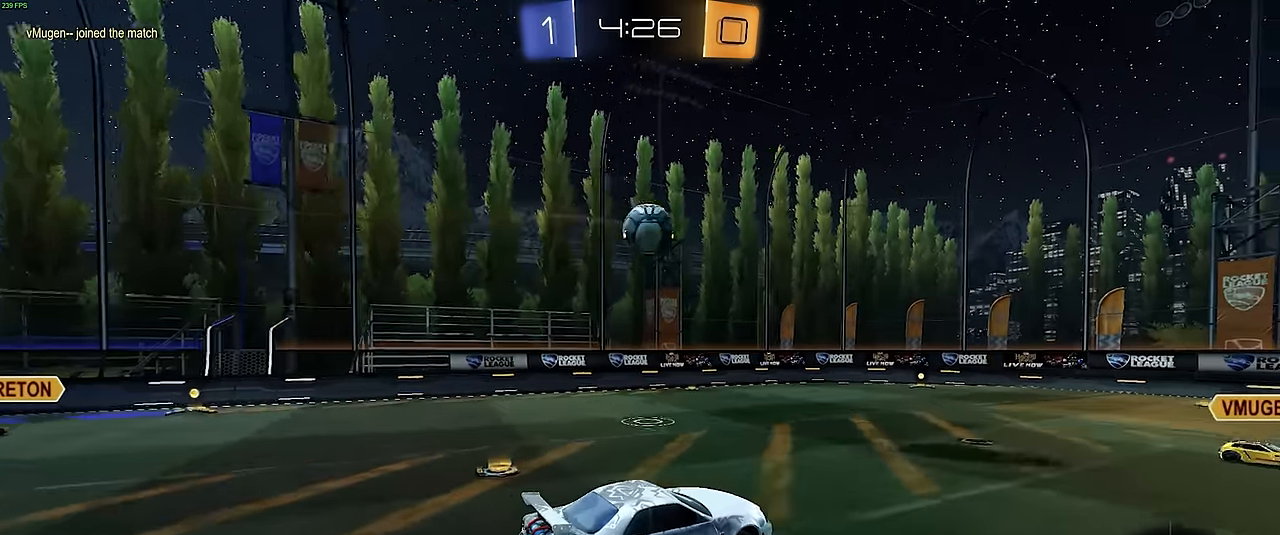
{"buttons": [], "left_stick": "down-left", "events": [[16, "CROSS", "down"], [83, "CROSS", "up"], [83, "left_stick", "down"], [166, "left_stick", "left"], [316, "left_stick", "down-left"]]}
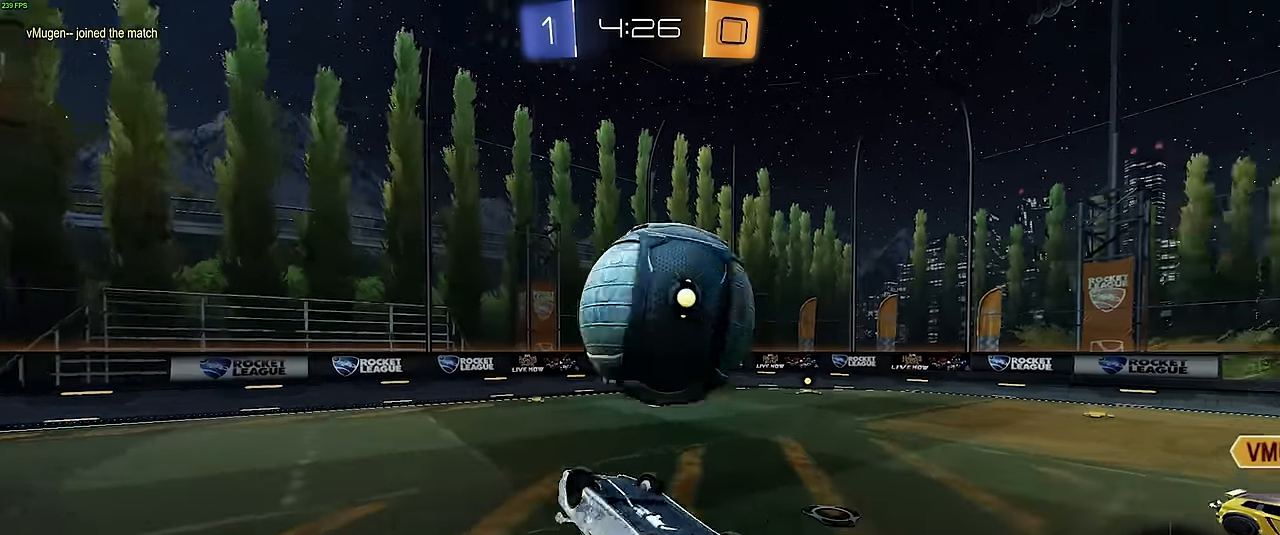
{"buttons": ["R1", "R2"], "left_stick": "down-left", "events": [[83, "CROSS", "down"], [83, "R2", "down"], [100, "L1", "down"], [100, "R1", "down"], [100, "left_stick", "up-left"], [200, "CROSS", "up"], [266, "CROSS", "down"], [433, "CROSS", "up"], [483, "L1", "up"], [500, "left_stick", "down-left"]]}
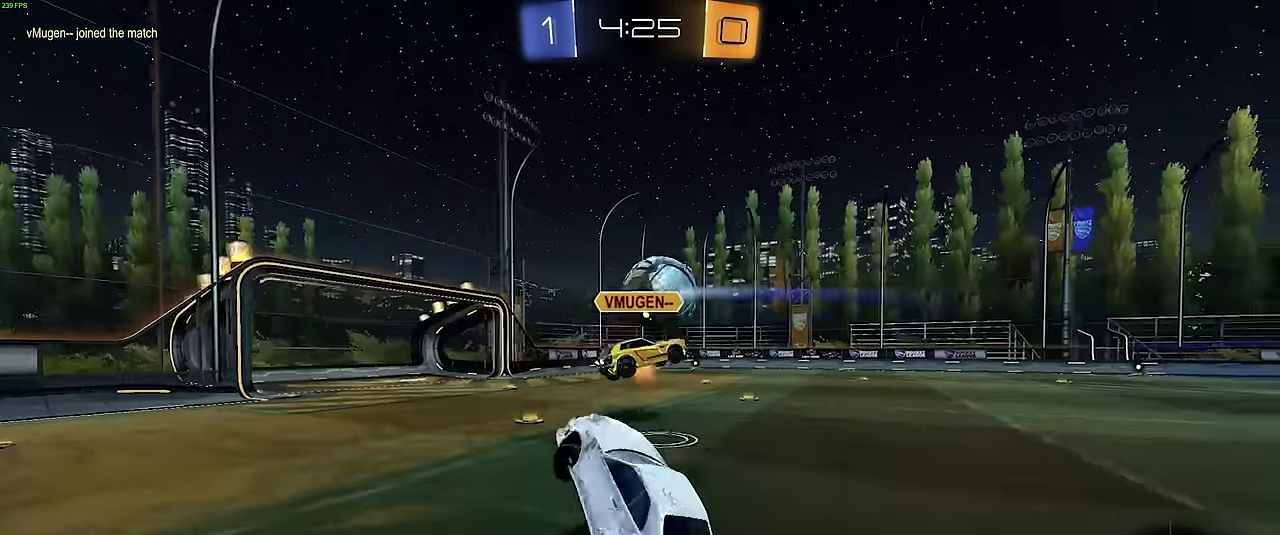
{"buttons": ["R1", "R2"], "left_stick": "center", "events": [[133, "left_stick", "right"], [150, "SQUARE", "down"], [183, "R1", "up"], [283, "SQUARE", "up"], [283, "left_stick", "center"], [483, "R1", "down"]]}
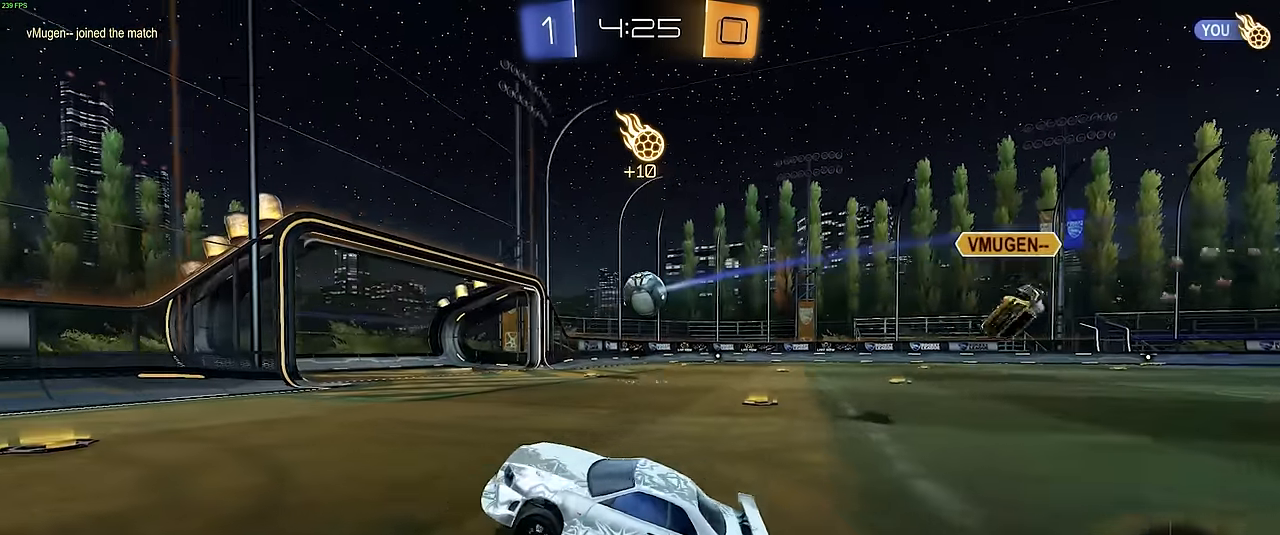
{"buttons": ["R1", "R2"], "left_stick": "left", "events": [[16, "left_stick", "left"], [433, "CROSS", "down"], [483, "CROSS", "up"]]}
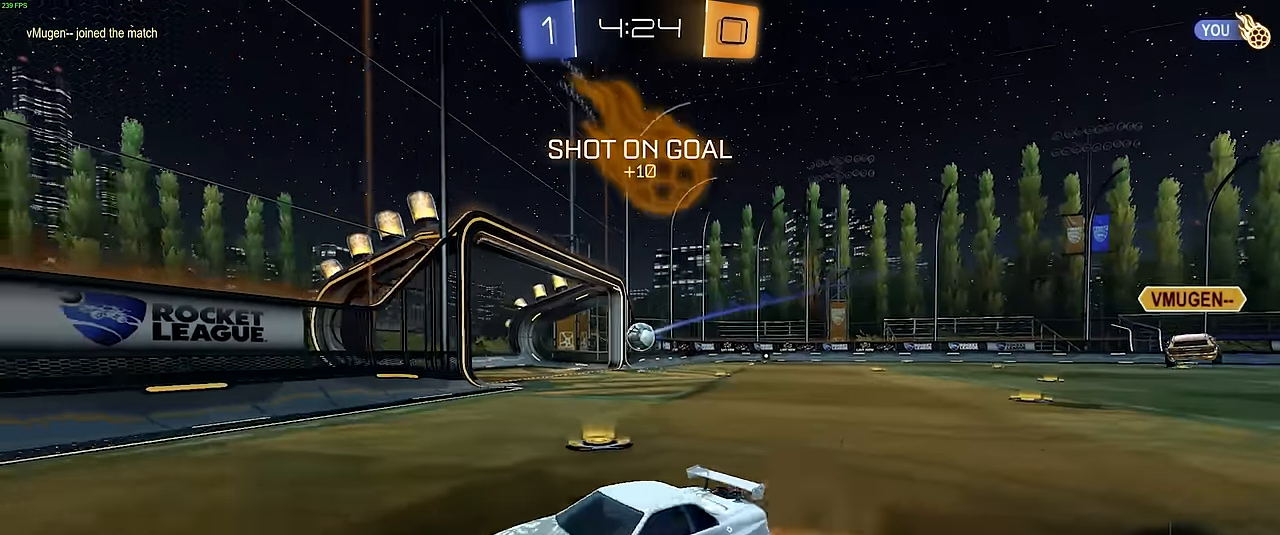
{"buttons": ["R2"], "left_stick": "left", "events": [[16, "CROSS", "down"], [116, "left_stick", "center"], [200, "CROSS", "up"], [333, "R1", "up"], [500, "left_stick", "left"]]}
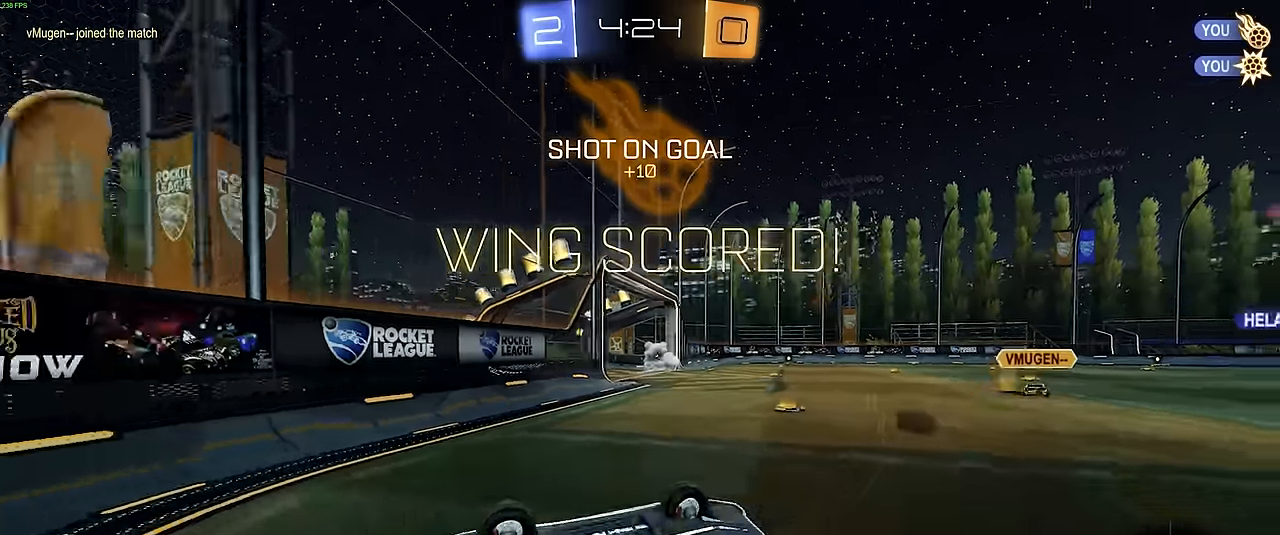
{"buttons": ["R2"], "left_stick": "left", "events": [[16, "TRIANGLE", "down"], [166, "TRIANGLE", "up"]]}
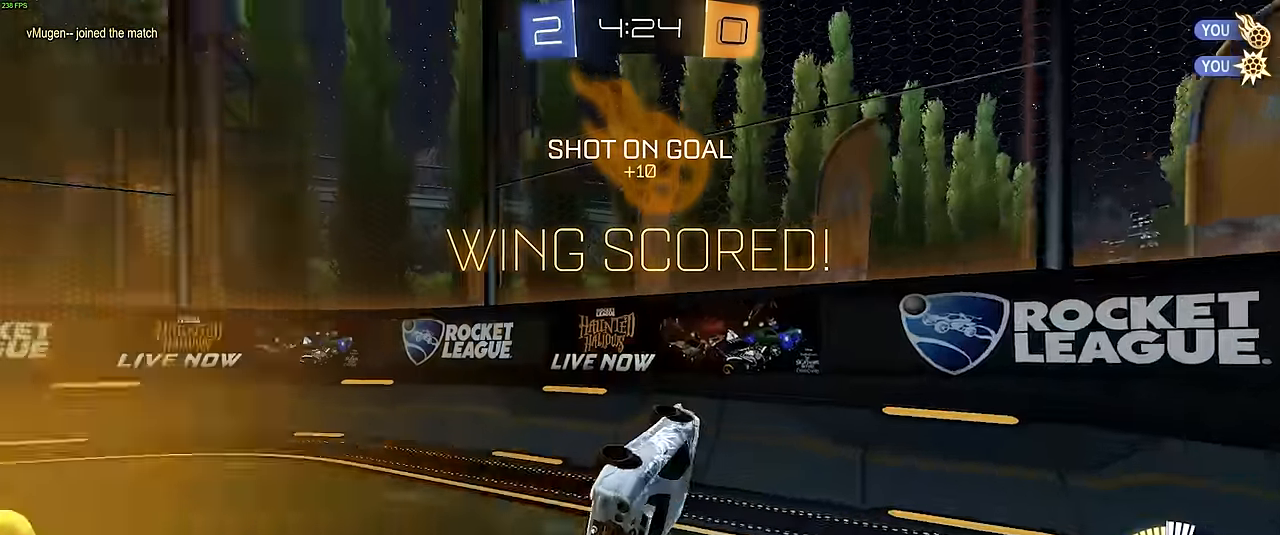
{"buttons": ["R1", "R2"], "left_stick": "left", "events": [[100, "left_stick", "down-left"], [133, "SQUARE", "down"], [316, "left_stick", "left"], [400, "SQUARE", "up"], [416, "R1", "down"]]}
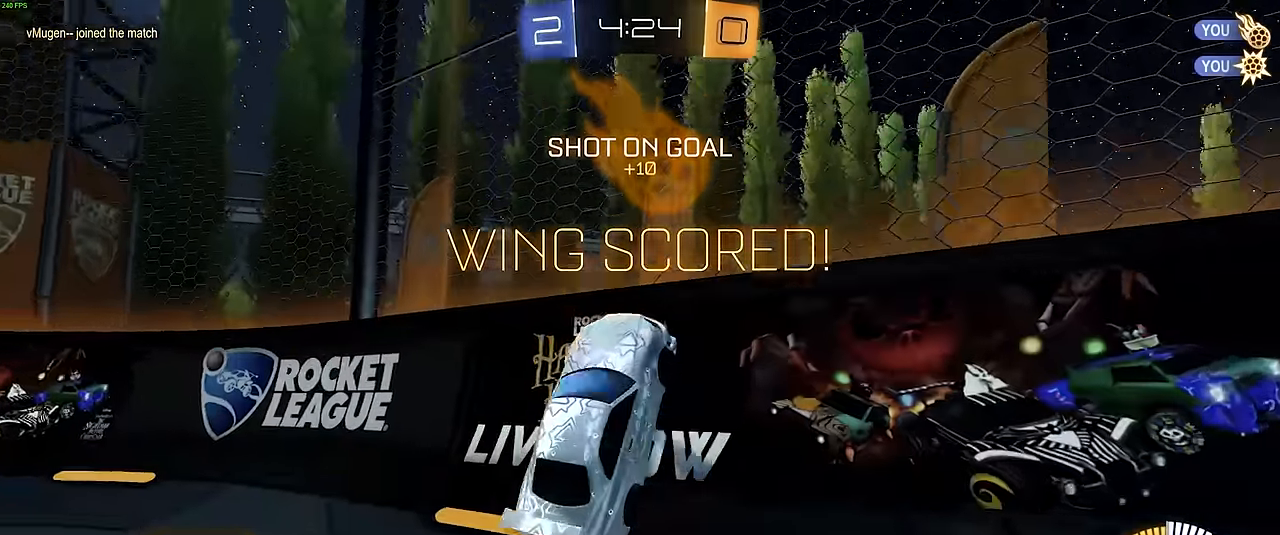
{"buttons": [], "left_stick": "center", "events": [[100, "R1", "up"], [150, "R2", "up"], [150, "left_stick", "right"], [316, "left_stick", "left"], [500, "left_stick", "center"]]}
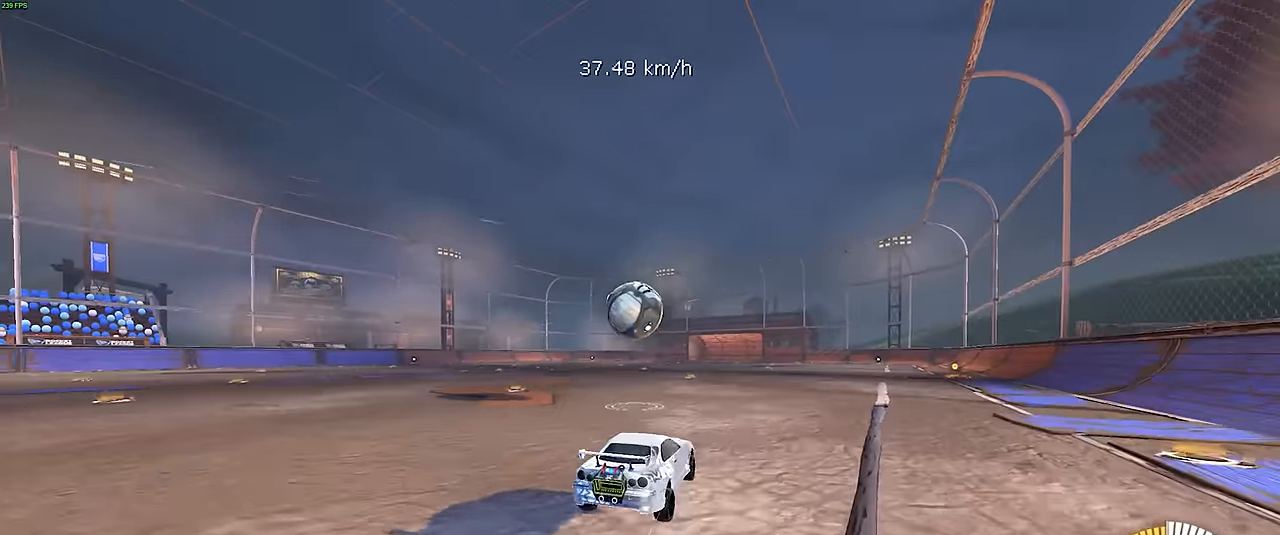
{"buttons": [], "left_stick": "center", "events": [[50, "left_stick", "right"], [233, "left_stick", "center"], [300, "left_stick", "left"], [483, "left_stick", "center"]]}
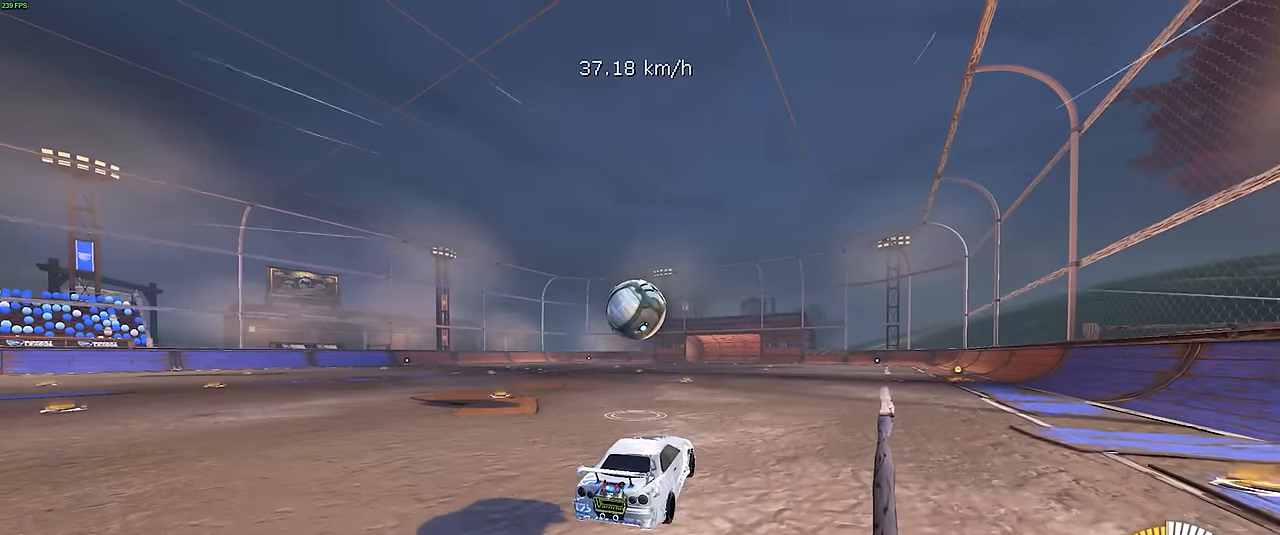
{"buttons": [], "left_stick": "right", "events": [[216, "left_stick", "right"]]}
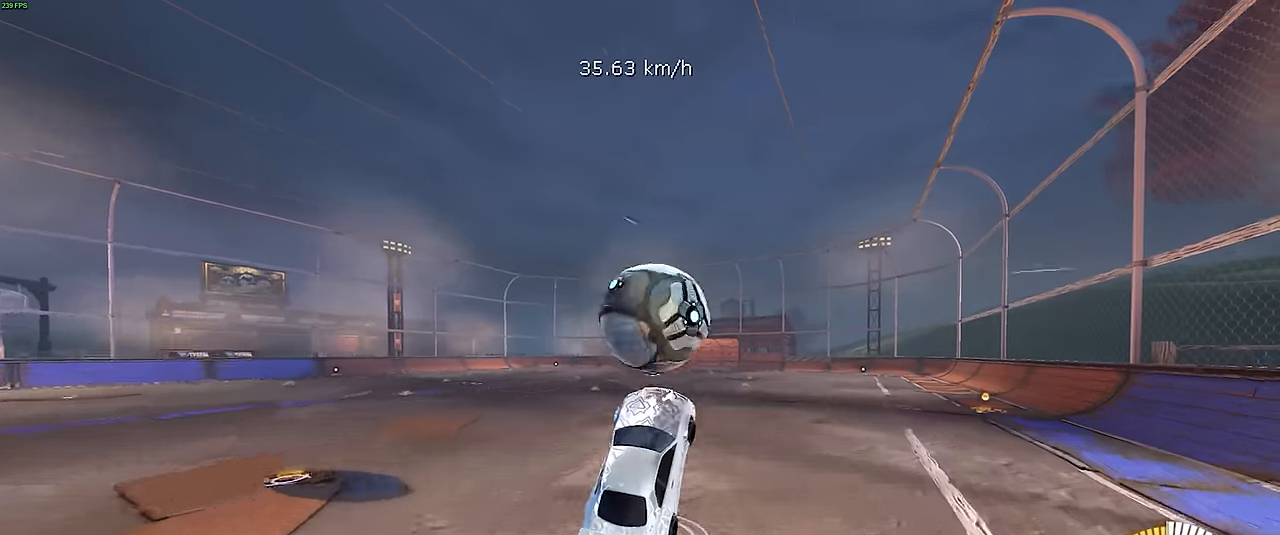
{"buttons": [], "left_stick": "right", "events": []}
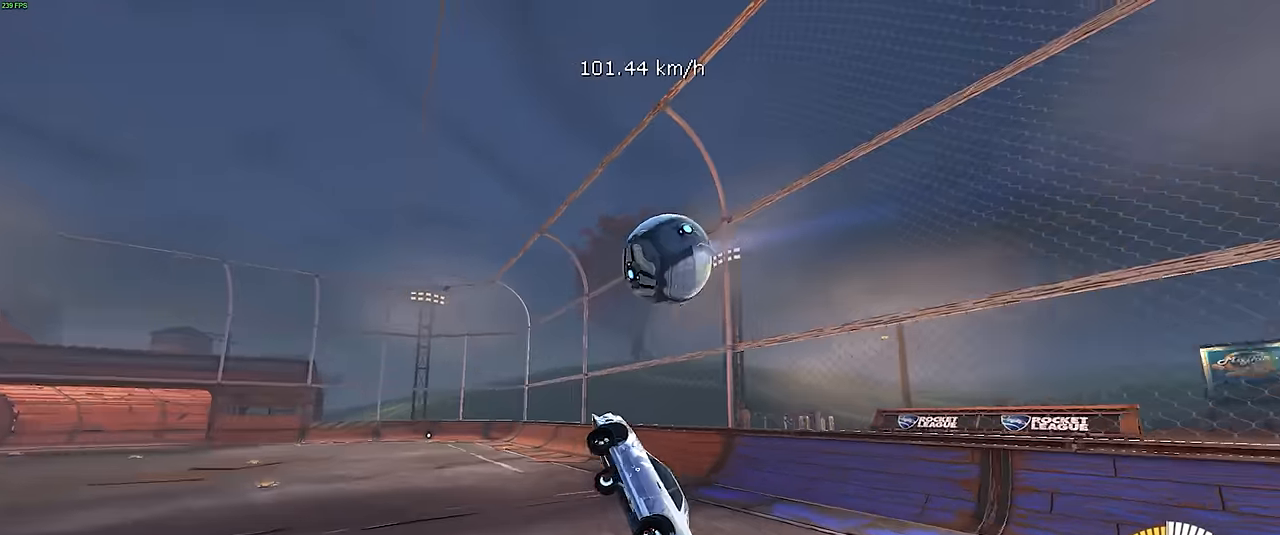
{"buttons": [], "left_stick": "right", "events": []}
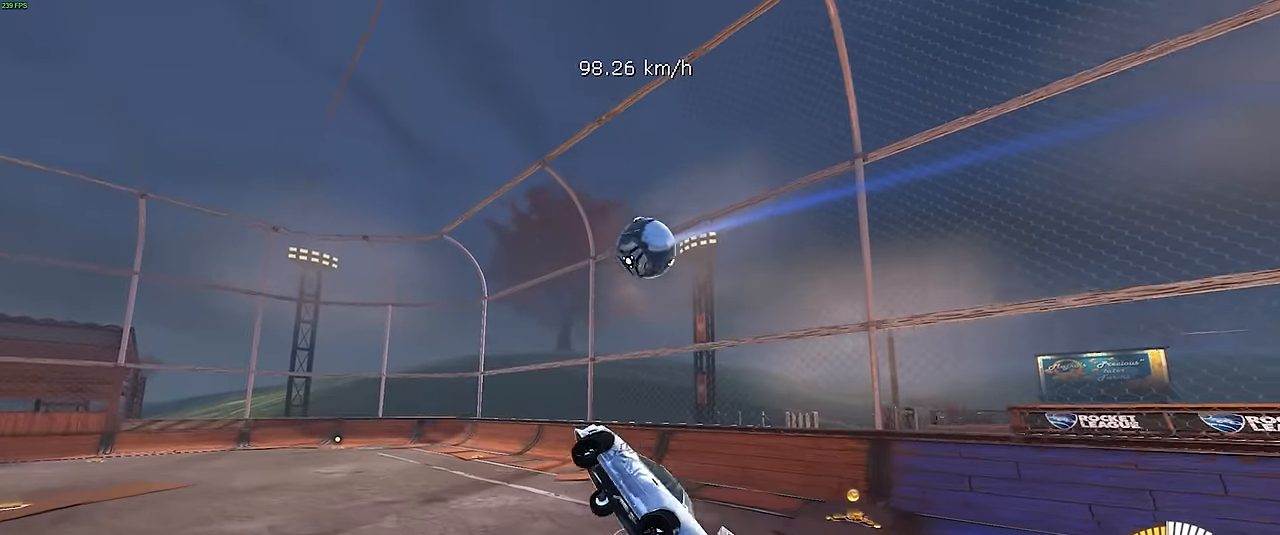
{"buttons": [], "left_stick": "right", "events": []}
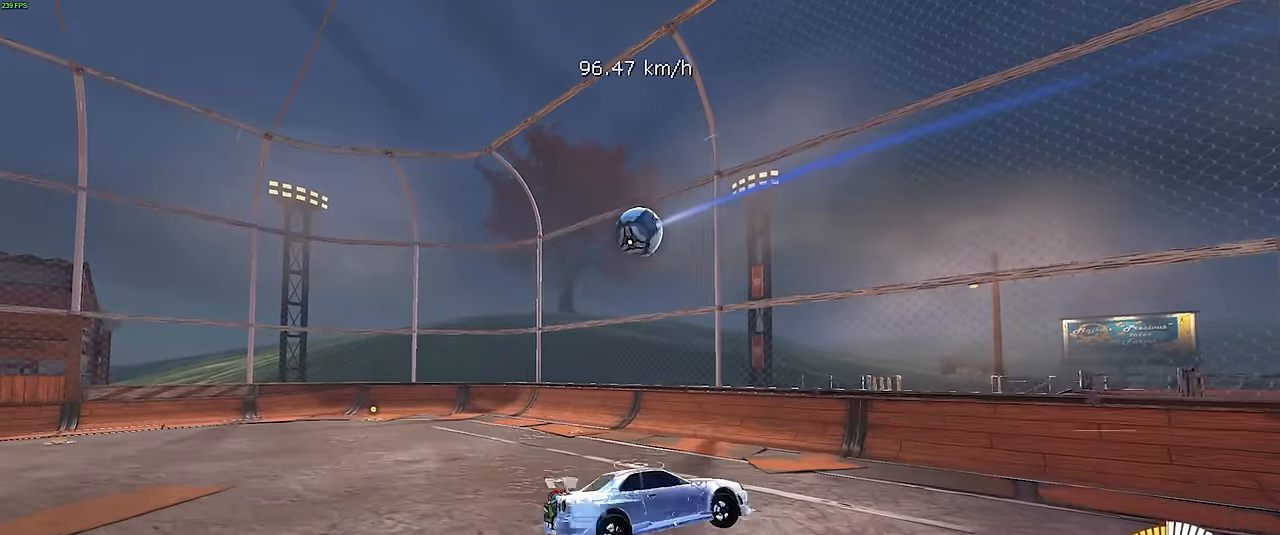
{"buttons": [], "left_stick": "right", "events": []}
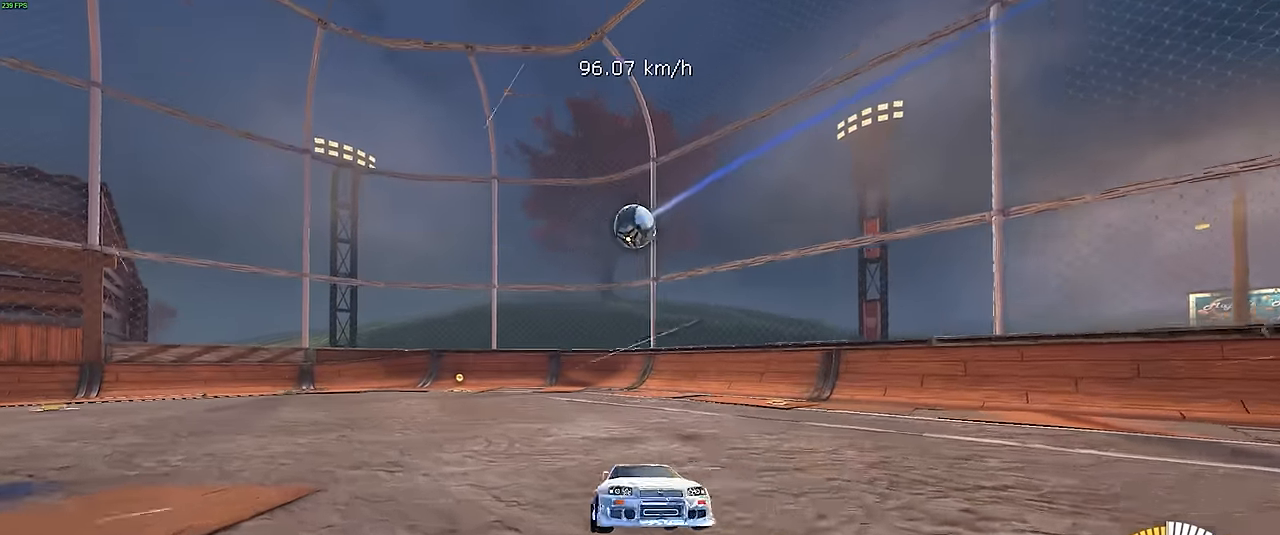
{"buttons": [], "left_stick": "right", "events": []}
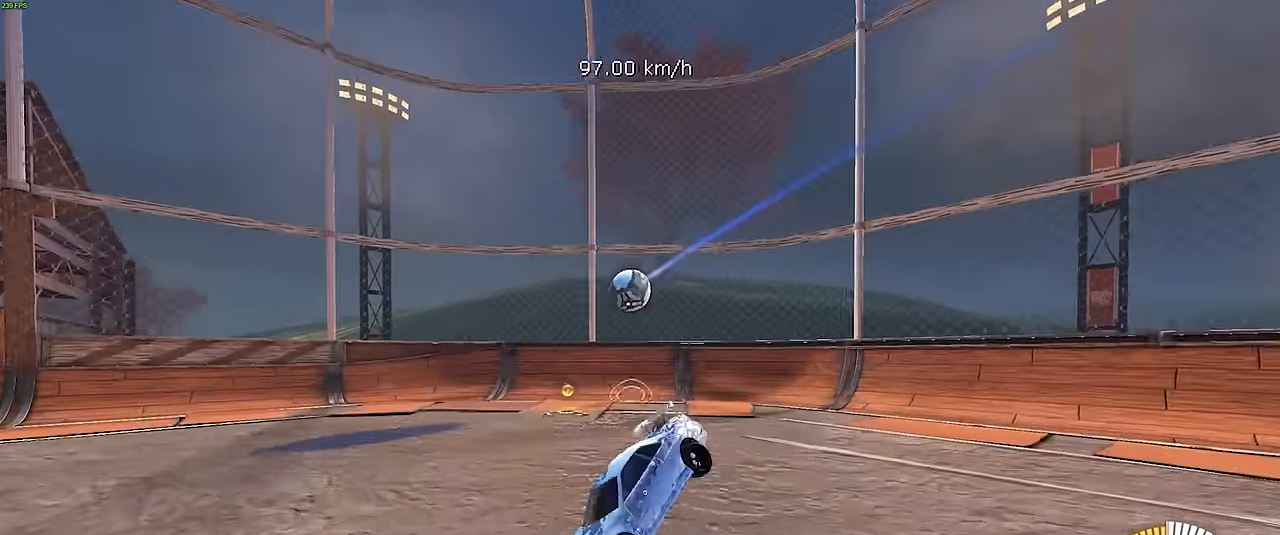
{"buttons": [], "left_stick": "right", "events": []}
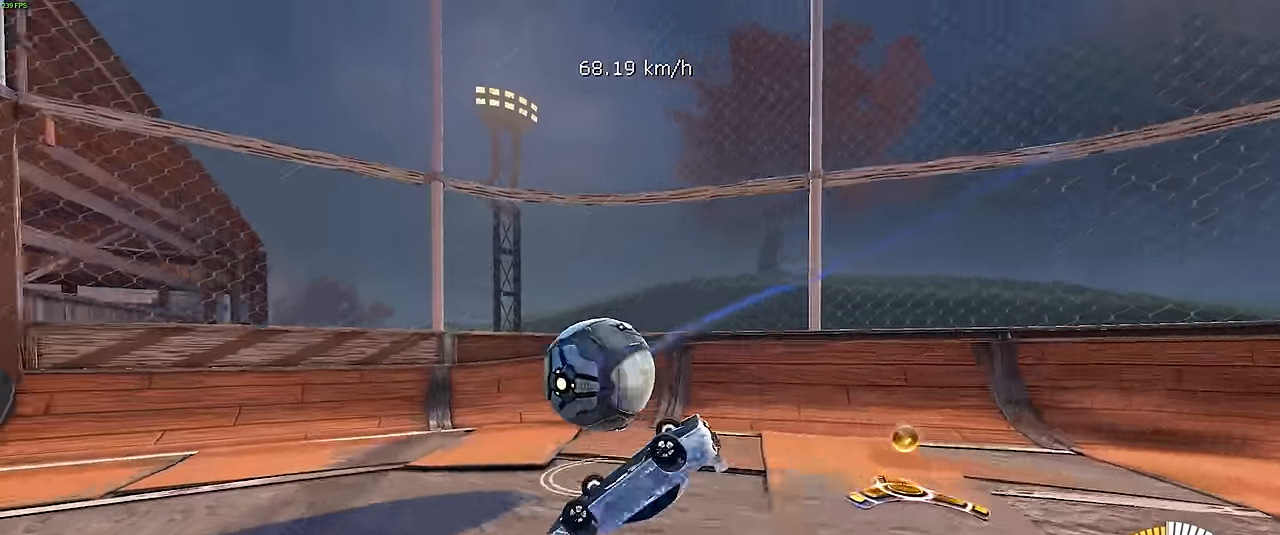
{"buttons": [], "left_stick": "right", "events": []}
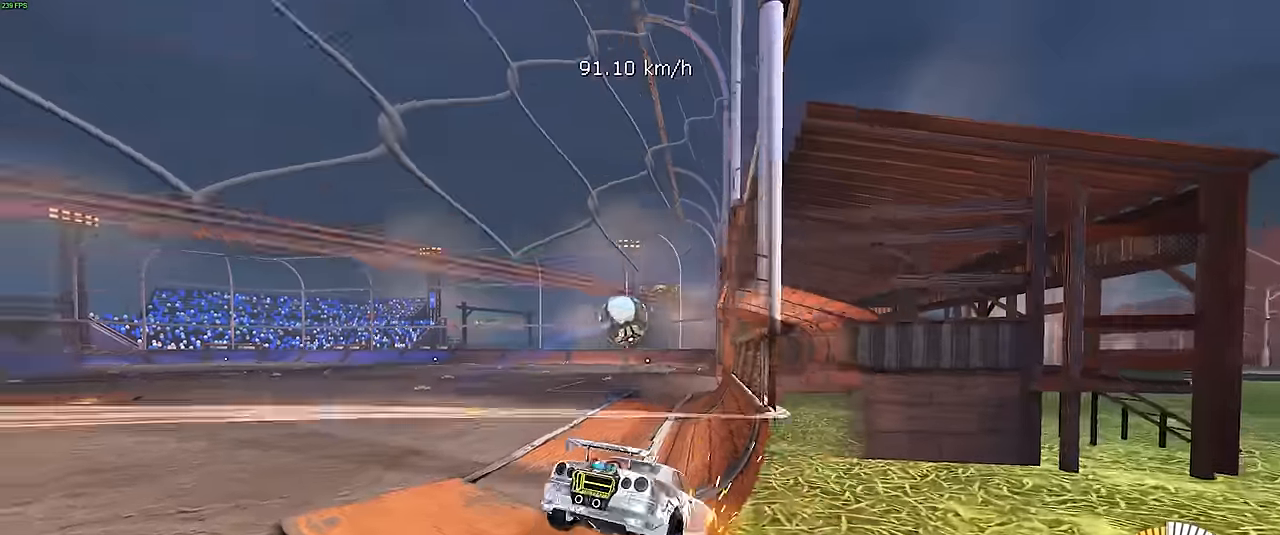
{"buttons": [], "left_stick": "right", "events": []}
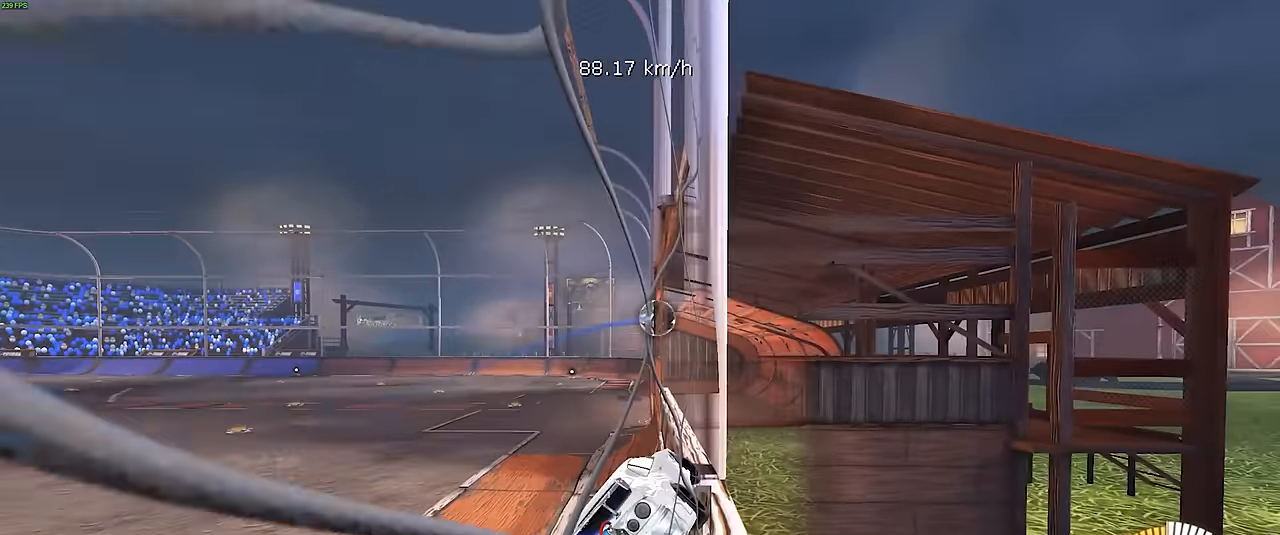
{"buttons": [], "left_stick": "left", "events": [[116, "left_stick", "center"], [333, "left_stick", "left"]]}
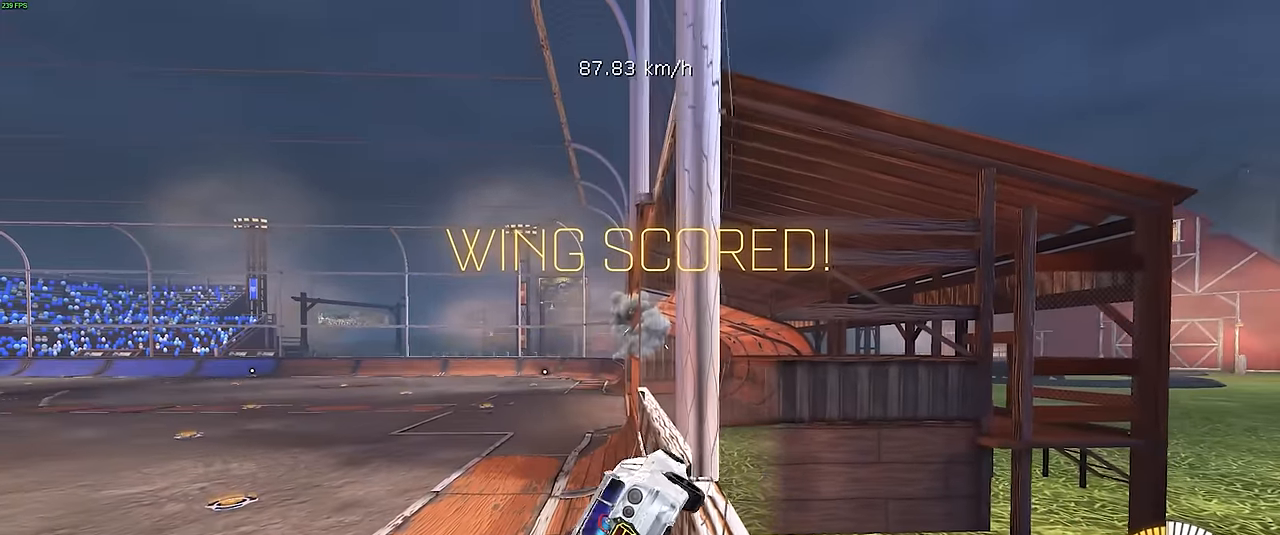
{"buttons": [], "left_stick": "left", "events": []}
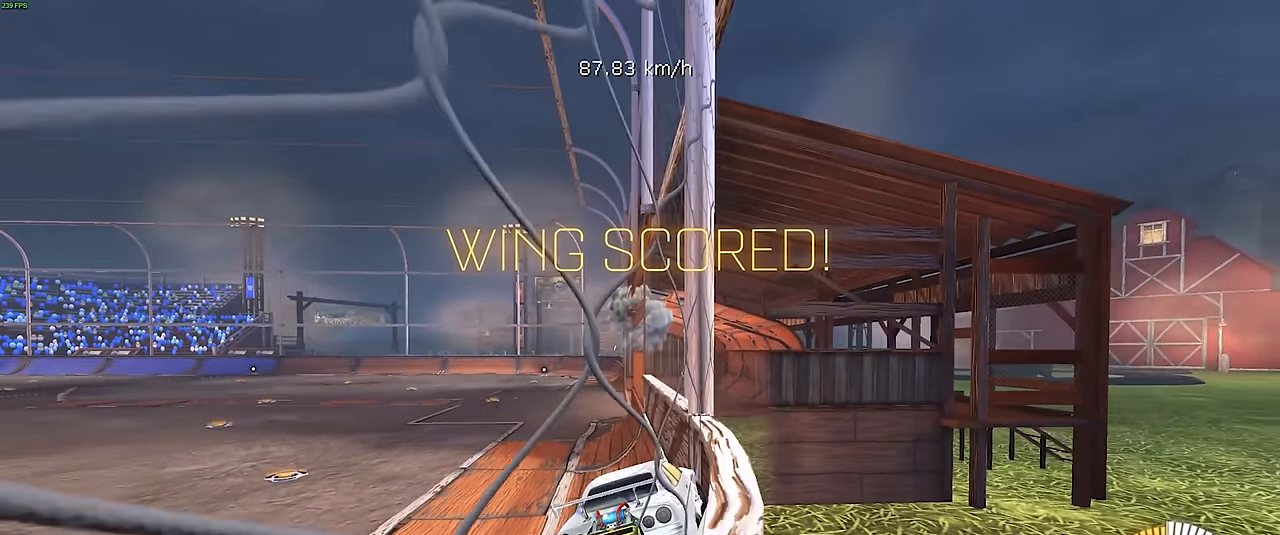
{"buttons": [], "left_stick": "left", "events": []}
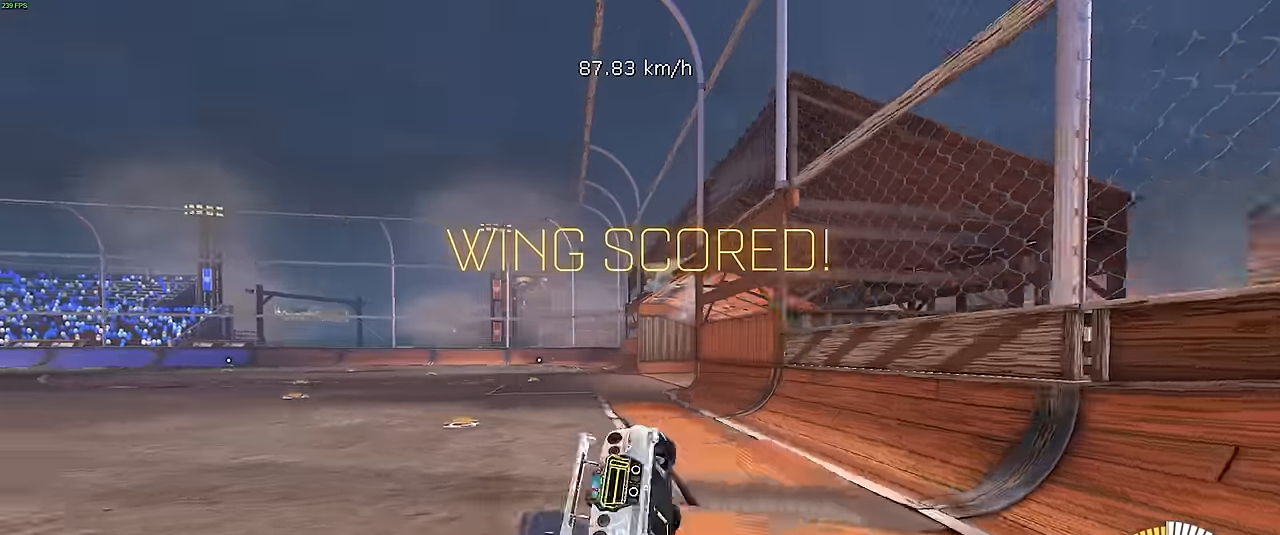
{"buttons": [], "left_stick": "left", "events": []}